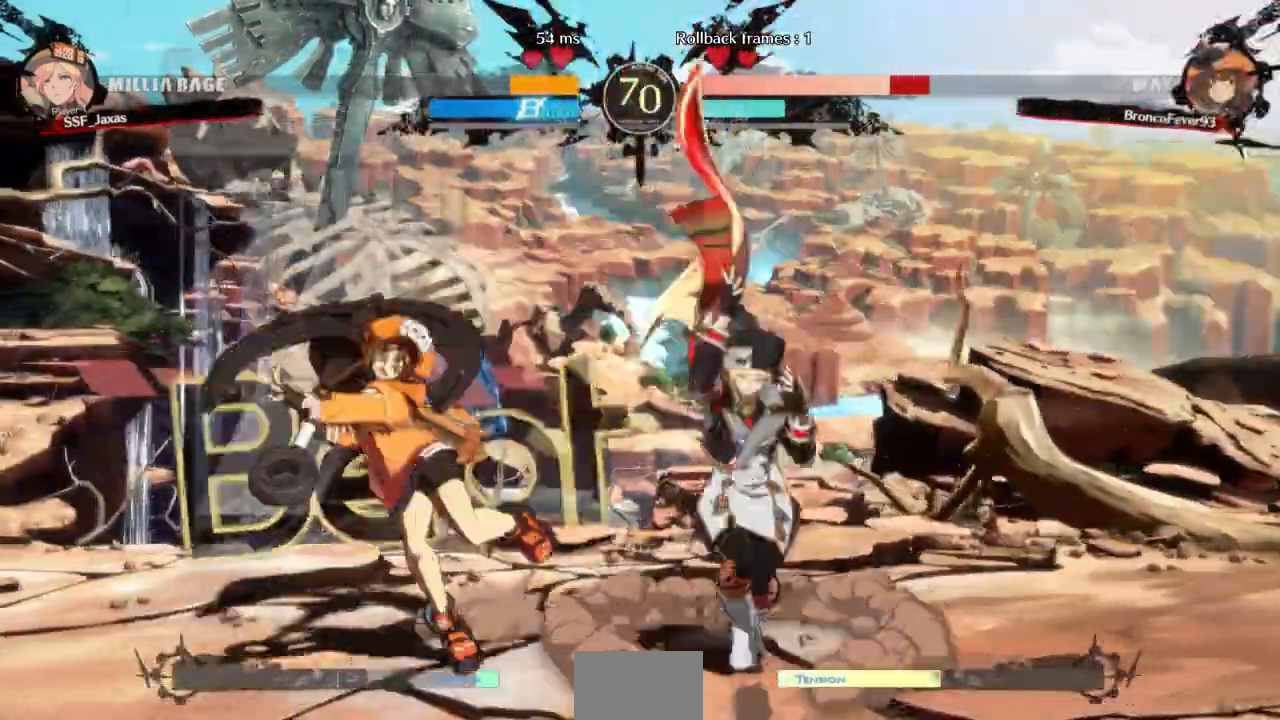
Gameplay with a controller (arcade stick); each line is a JSON object with the inputs held at the frame after it. "events" lists button and stick changes between this image and that frame as [ms after this image, input, new state], when the widget could be followed in between. Not read: L3 R3 SELECT START other_buttons.
{"buttons": [], "events": [[267, "TRIANGLE", "down"], [300, "DPAD_LEFT", "up"], [400, "TRIANGLE", "up"]]}
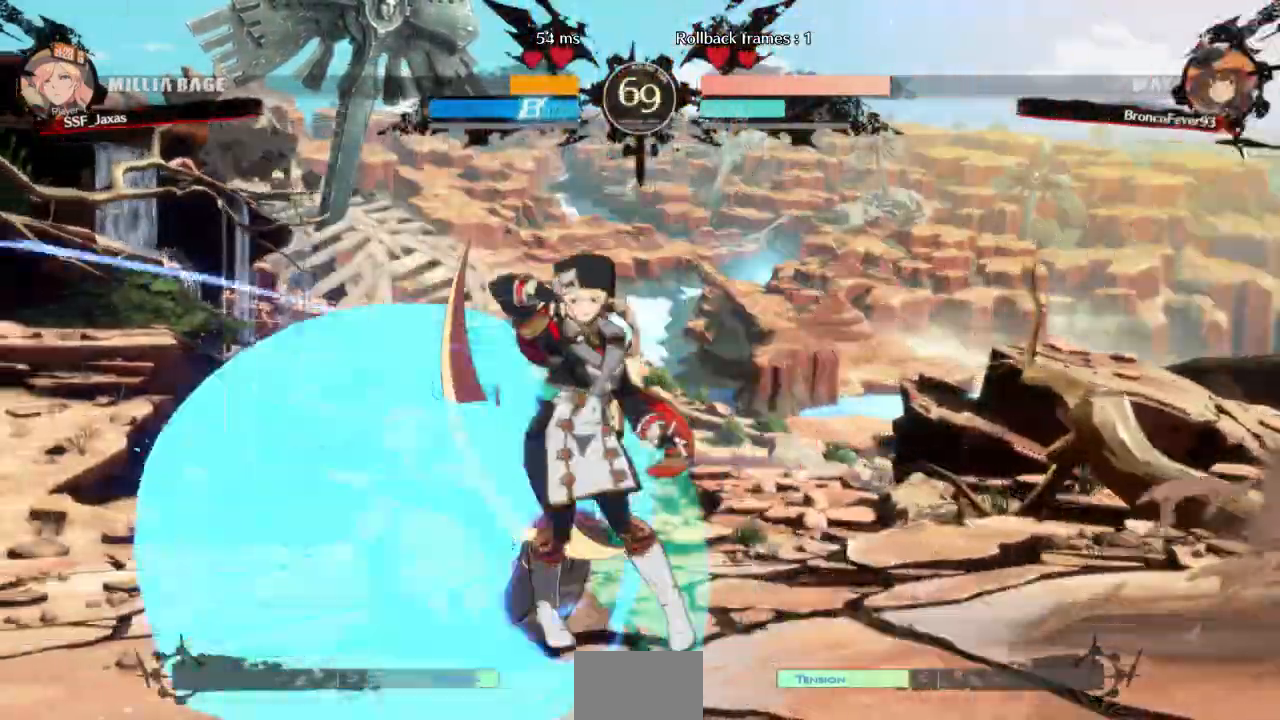
{"buttons": ["CROSS", "DPAD_LEFT"], "events": [[267, "DPAD_DOWN", "down"], [333, "DPAD_LEFT", "down"], [400, "DPAD_DOWN", "up"], [400, "DPAD_UP", "down"], [467, "CROSS", "down"], [467, "DPAD_UP", "up"]]}
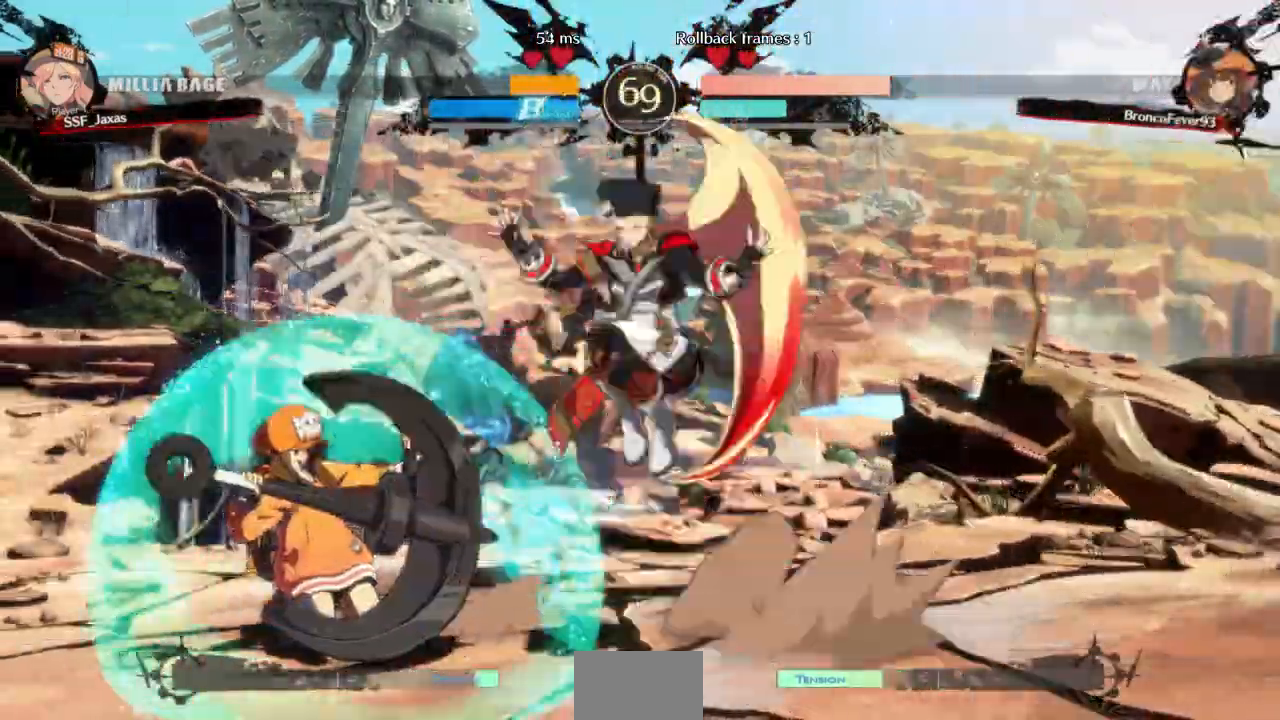
{"buttons": [], "events": [[67, "CROSS", "up"], [133, "DPAD_LEFT", "up"], [267, "DPAD_UP", "down"], [367, "DPAD_UP", "up"]]}
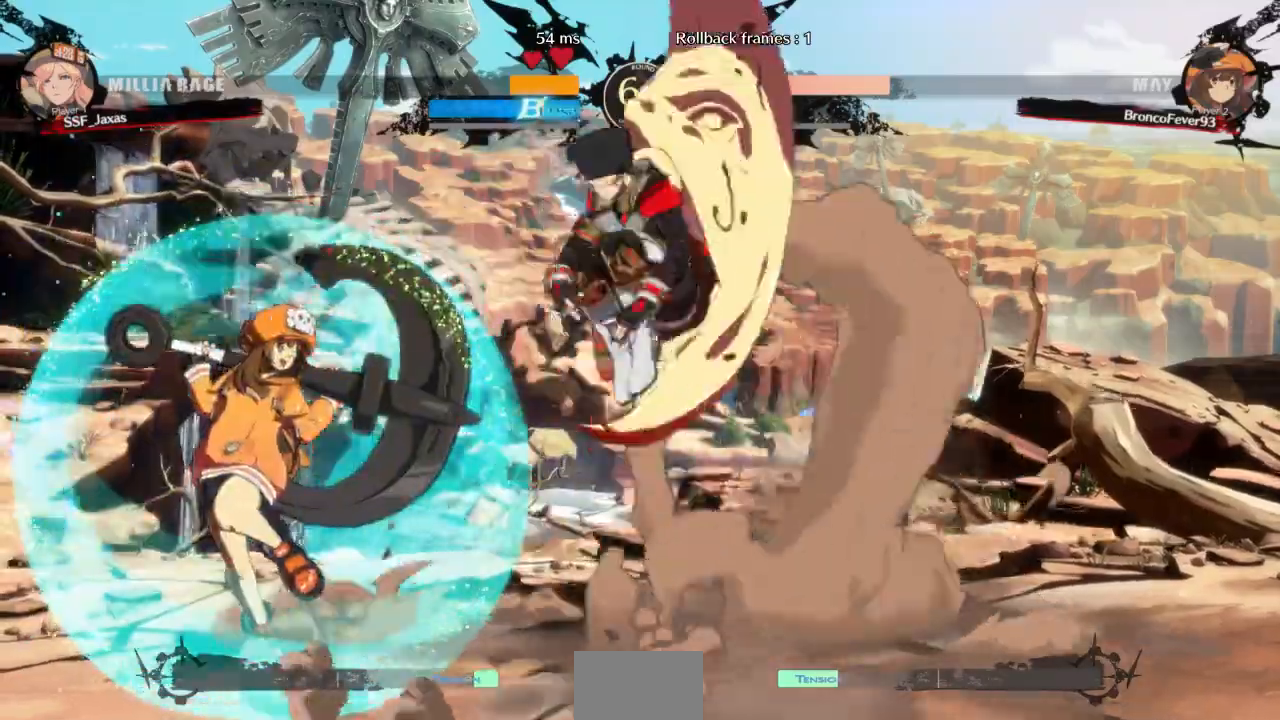
{"buttons": ["DPAD_DOWN", "DPAD_RIGHT"], "events": [[133, "DPAD_RIGHT", "down"], [267, "DPAD_DOWN", "down"]]}
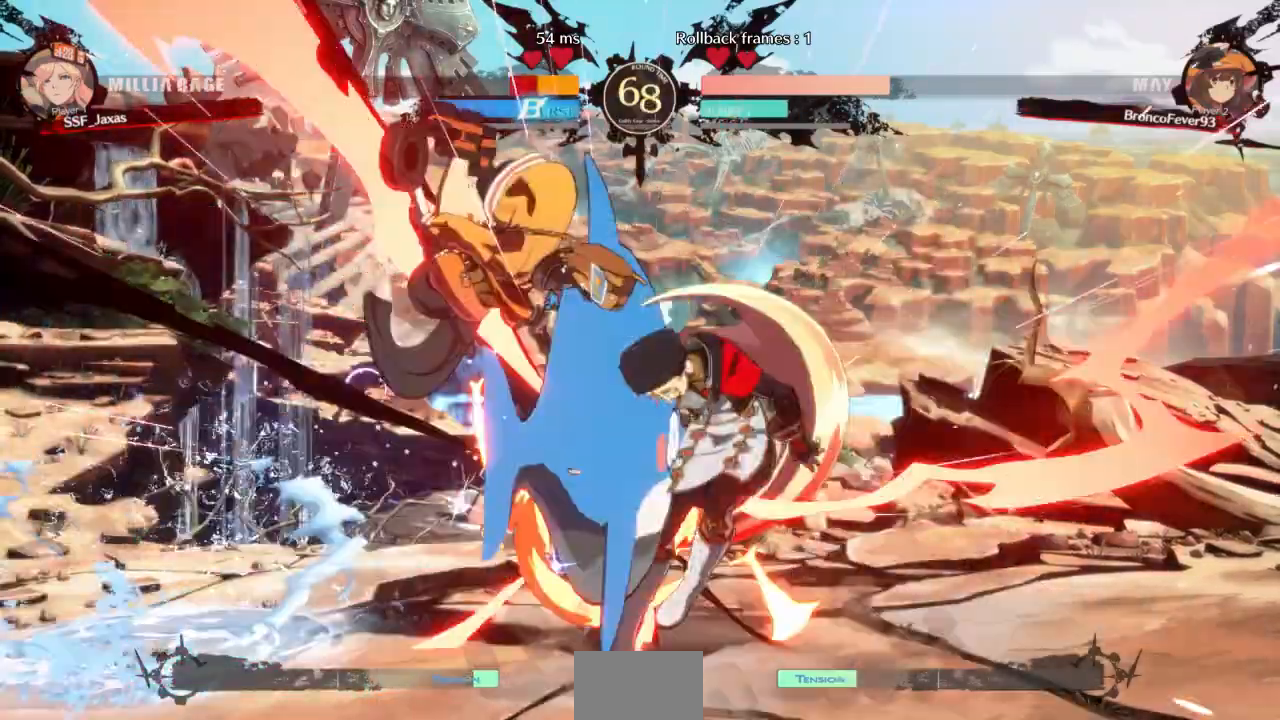
{"buttons": ["SQUARE", "TRIANGLE", "DPAD_DOWN", "DPAD_RIGHT"]}
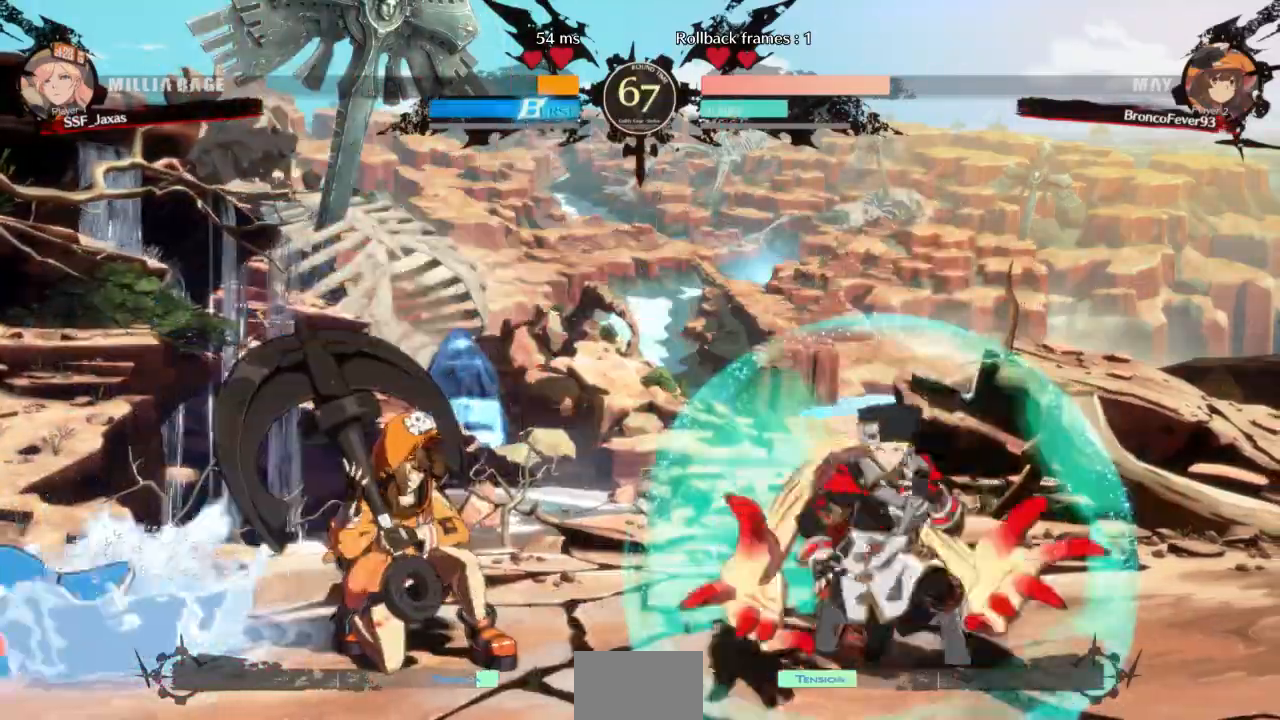
{"buttons": ["DPAD_RIGHT"], "events": [[233, "SQUARE", "up"], [233, "TRIANGLE", "up"], [433, "DPAD_DOWN", "up"]]}